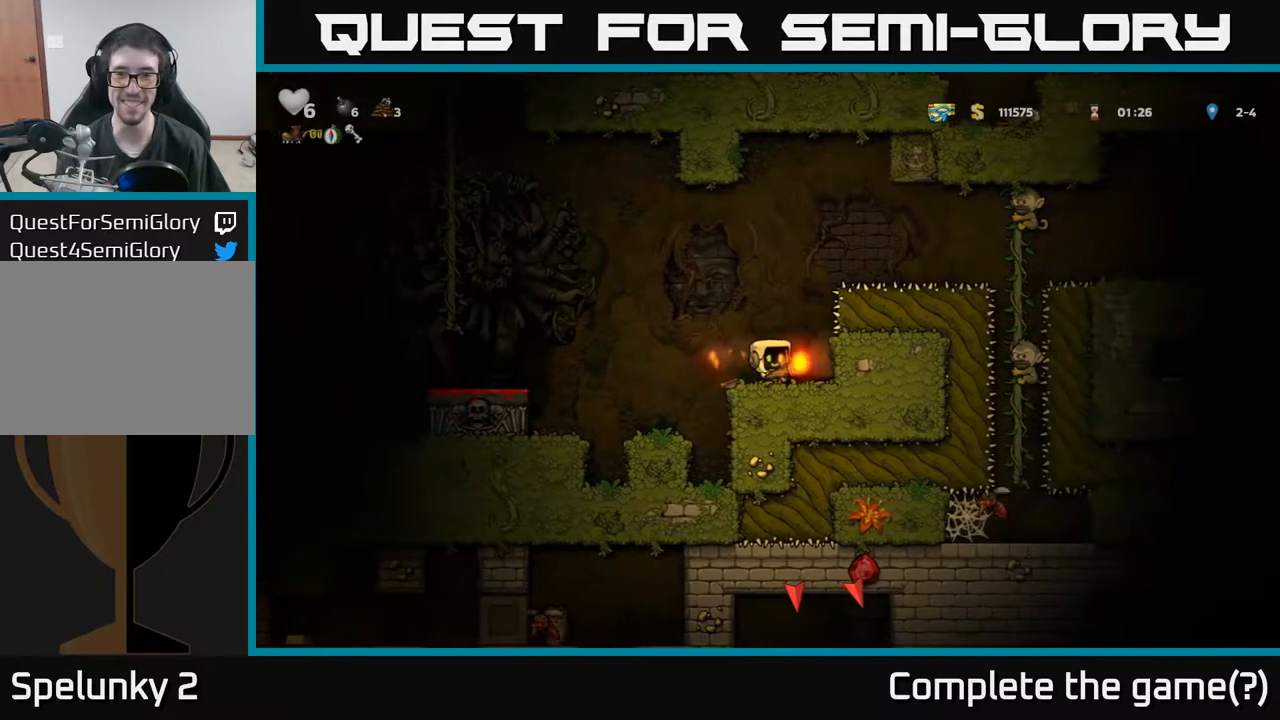
Gameplay with a controller (Xbox layout); each line is a JSON object with the inputs held at the frame after it. "events" lists button and stick changes between this image and that frame as [ms after this image, input, new state], when the widget could be followed in between. Not read: right_stick.
{"buttons": ["DPAD_UP"], "left_stick": "center", "events": [[83, "A", "down"], [150, "DPAD_UP", "down"], [367, "X", "down"], [383, "A", "up"], [450, "X", "up"]]}
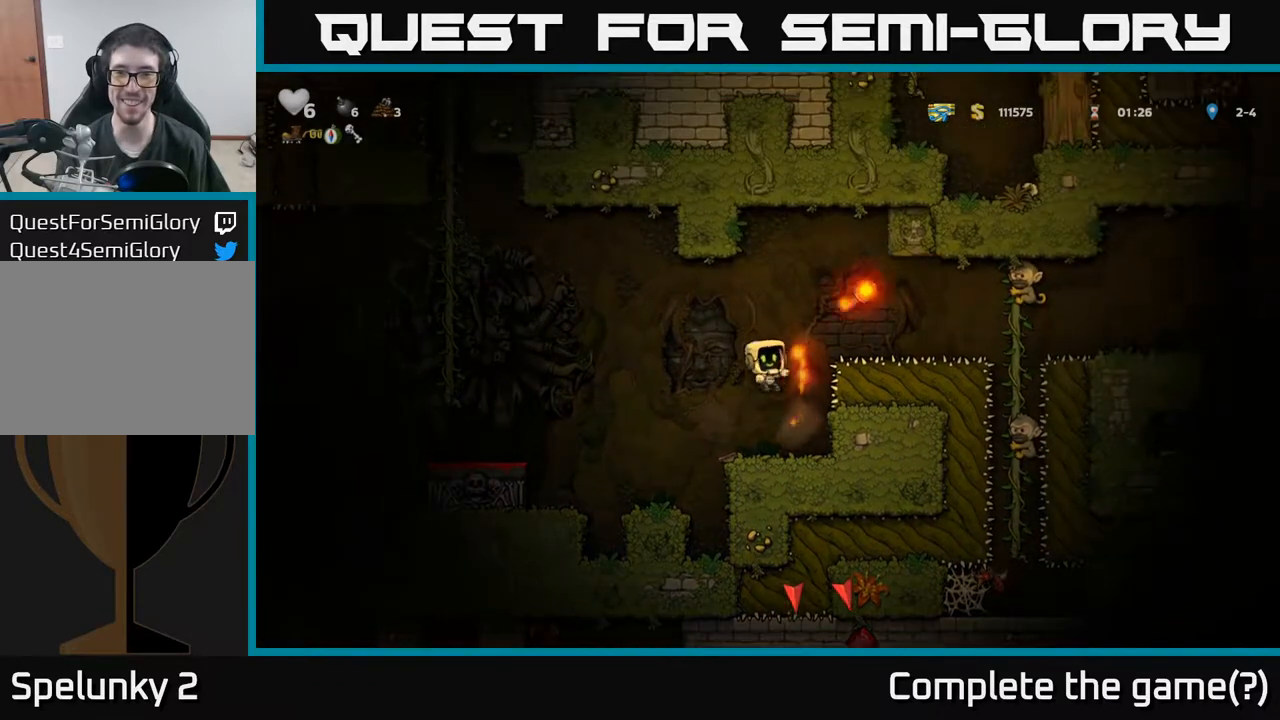
{"buttons": [], "left_stick": "center", "events": [[33, "DPAD_UP", "up"]]}
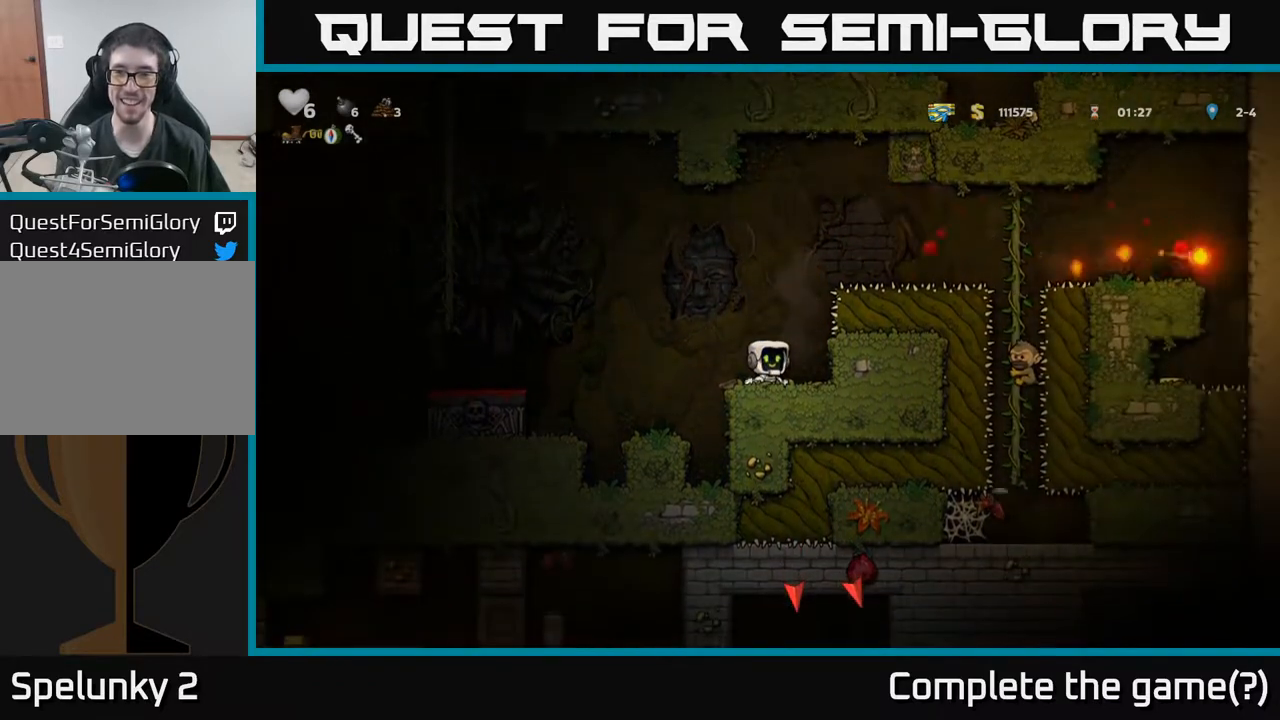
{"buttons": [], "left_stick": "center", "events": []}
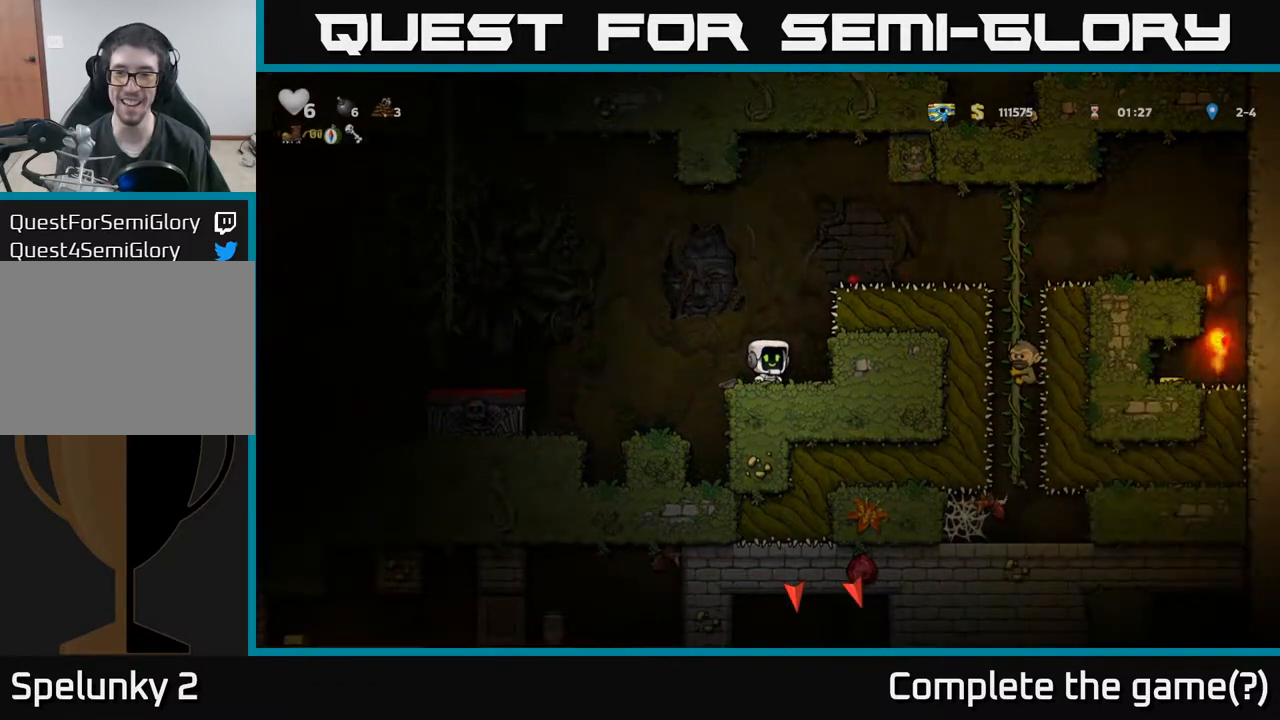
{"buttons": ["A", "DPAD_LEFT"], "left_stick": "center", "events": [[317, "DPAD_LEFT", "down"], [400, "A", "down"]]}
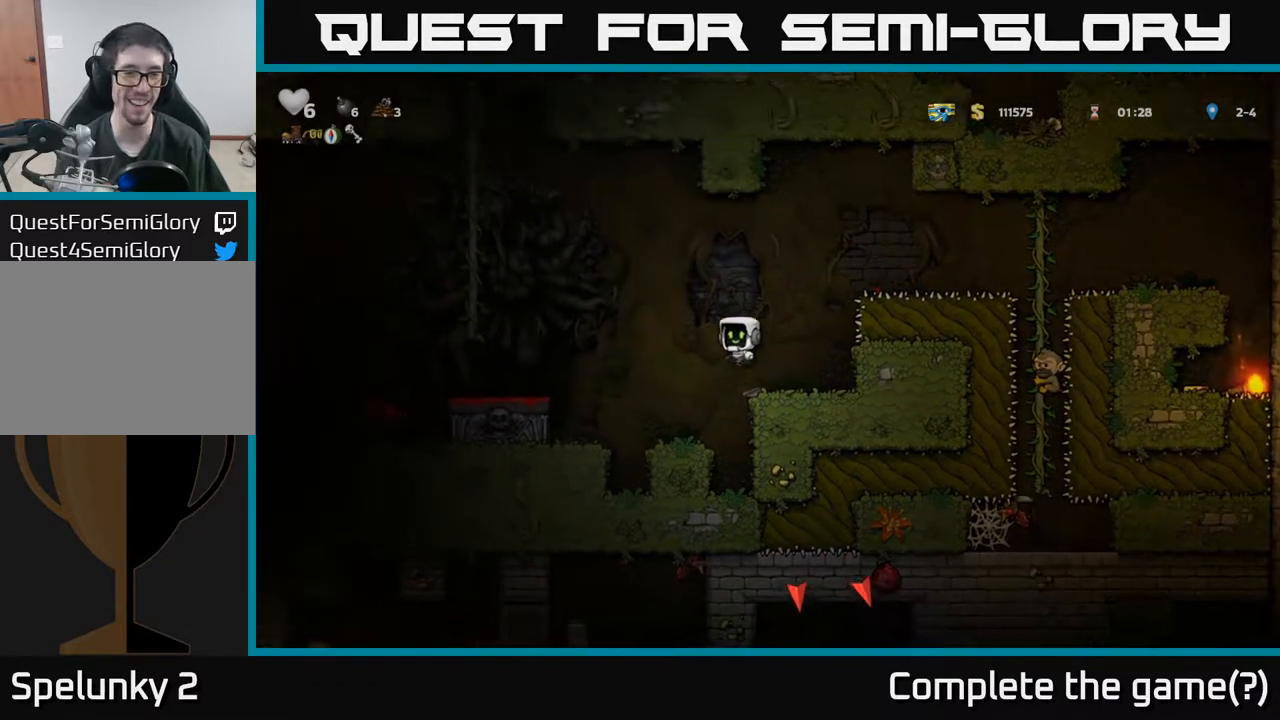
{"buttons": [], "left_stick": "center", "events": [[250, "A", "up"], [400, "DPAD_LEFT", "up"]]}
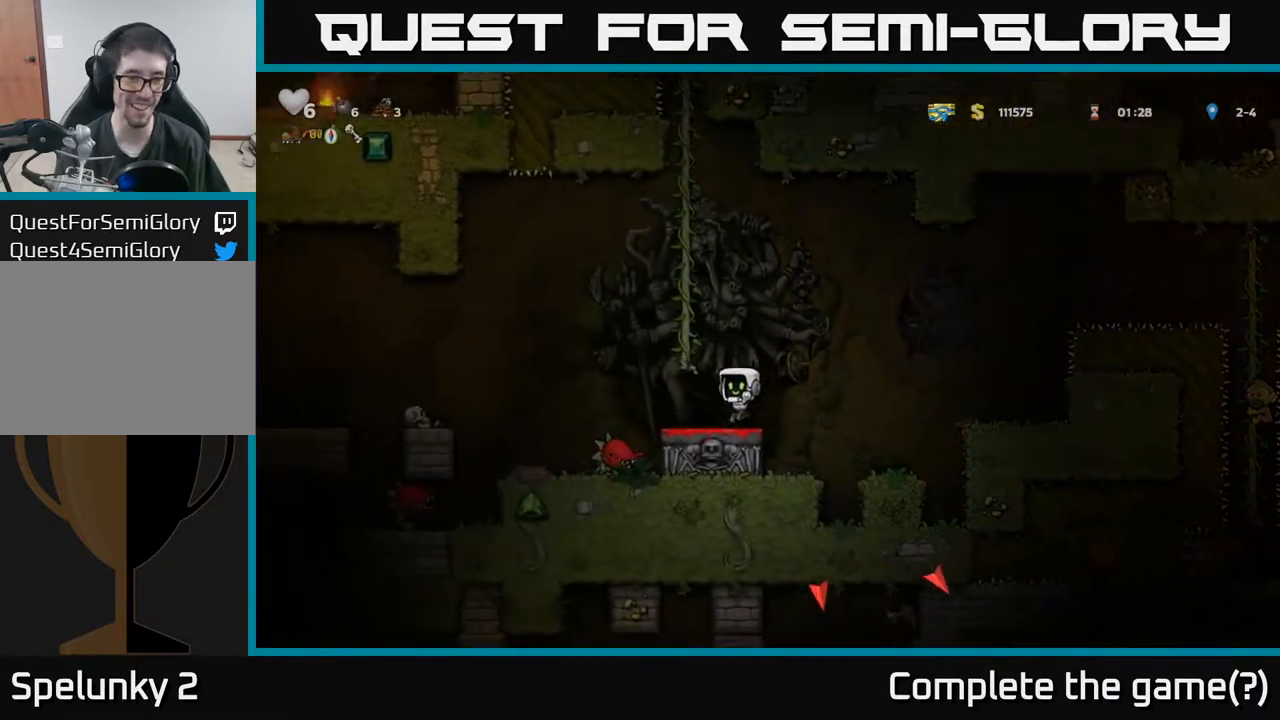
{"buttons": ["DPAD_LEFT"], "left_stick": "center", "events": [[417, "DPAD_LEFT", "down"]]}
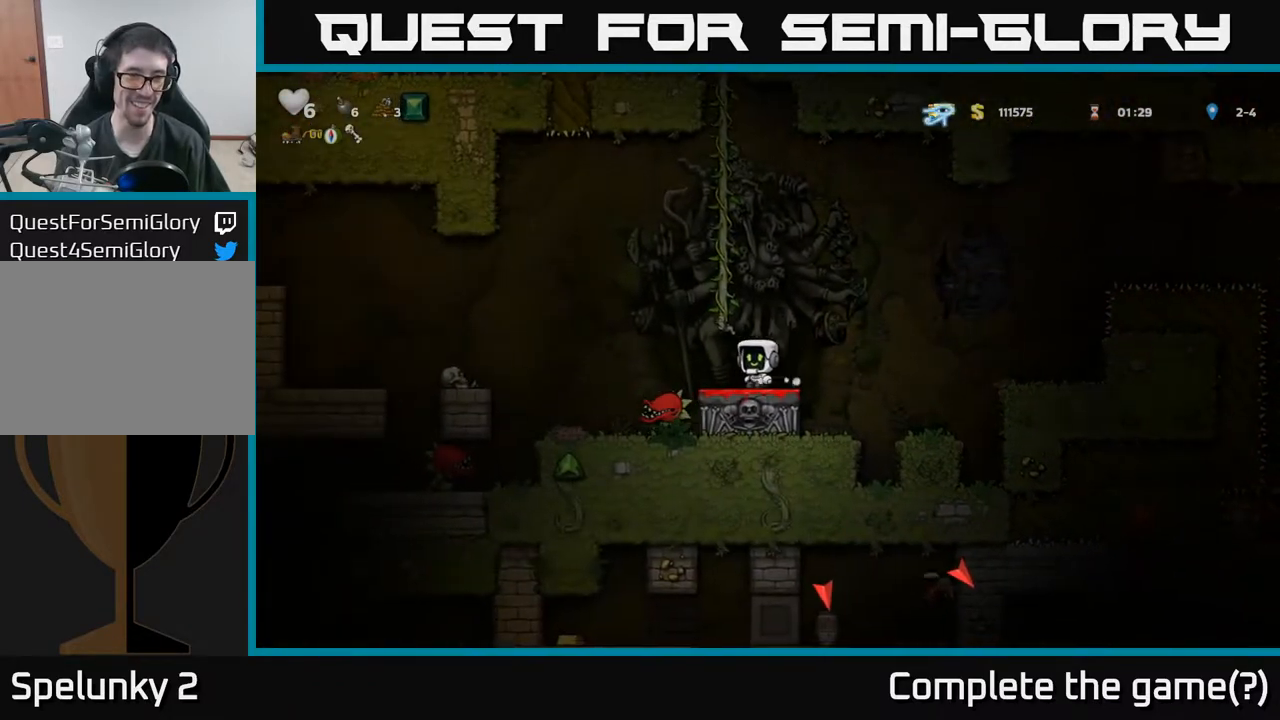
{"buttons": ["A", "DPAD_LEFT"], "left_stick": "center", "events": [[17, "A", "down"]]}
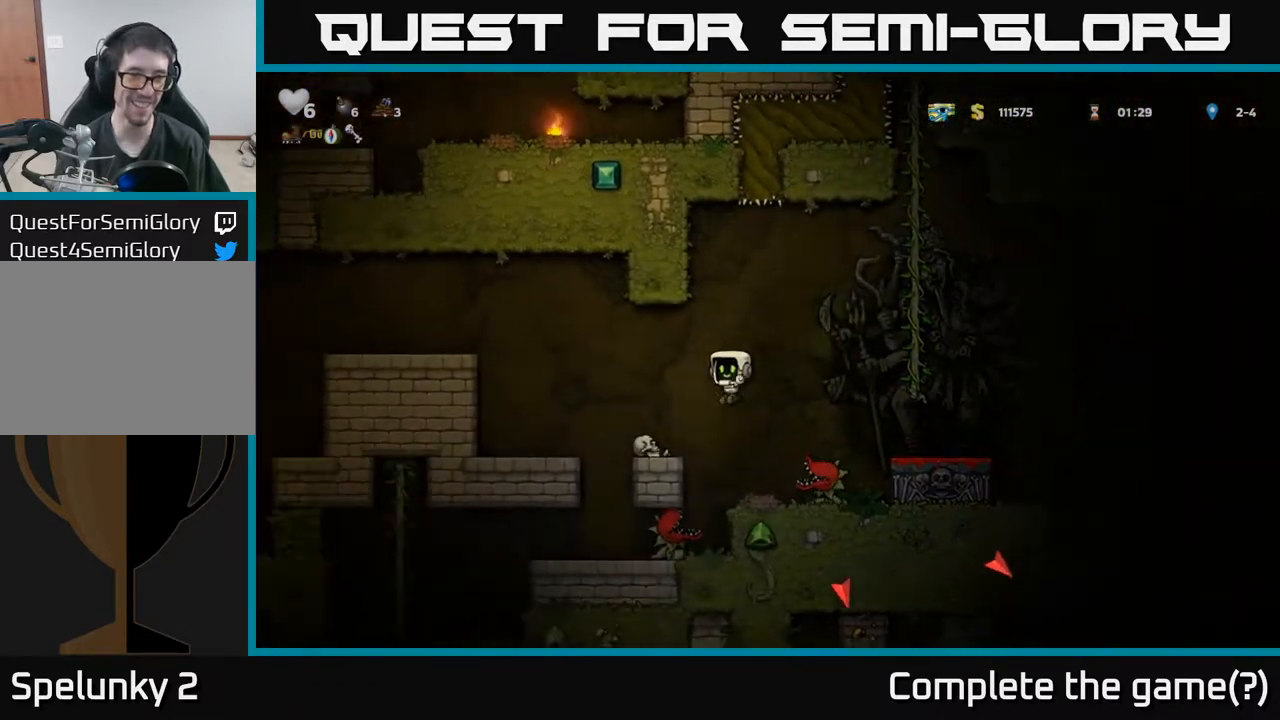
{"buttons": ["DPAD_DOWN"], "left_stick": "center", "events": [[50, "A", "up"], [100, "DPAD_LEFT", "up"], [500, "DPAD_DOWN", "down"]]}
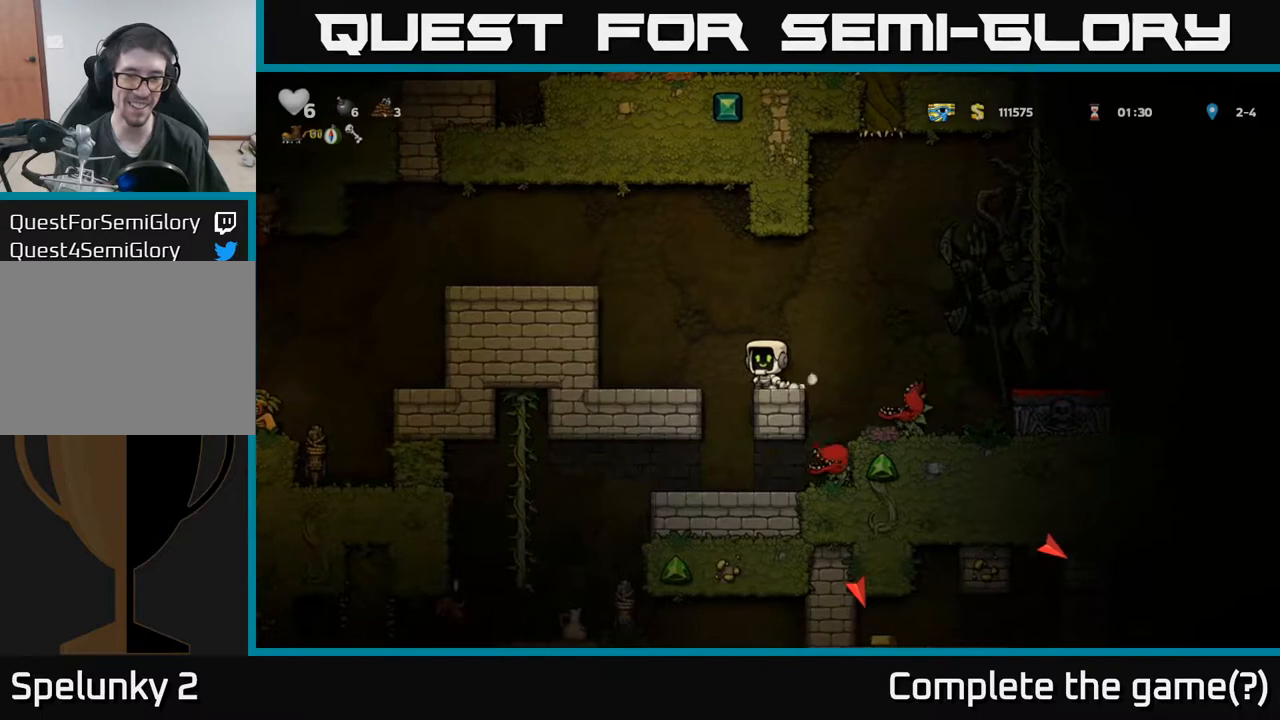
{"buttons": ["DPAD_DOWN"], "left_stick": "center", "events": [[33, "X", "down"], [117, "DPAD_DOWN", "up"], [150, "X", "up"], [217, "DPAD_RIGHT", "down"], [267, "DPAD_RIGHT", "up"], [383, "A", "down"], [433, "DPAD_DOWN", "down"], [483, "A", "up"]]}
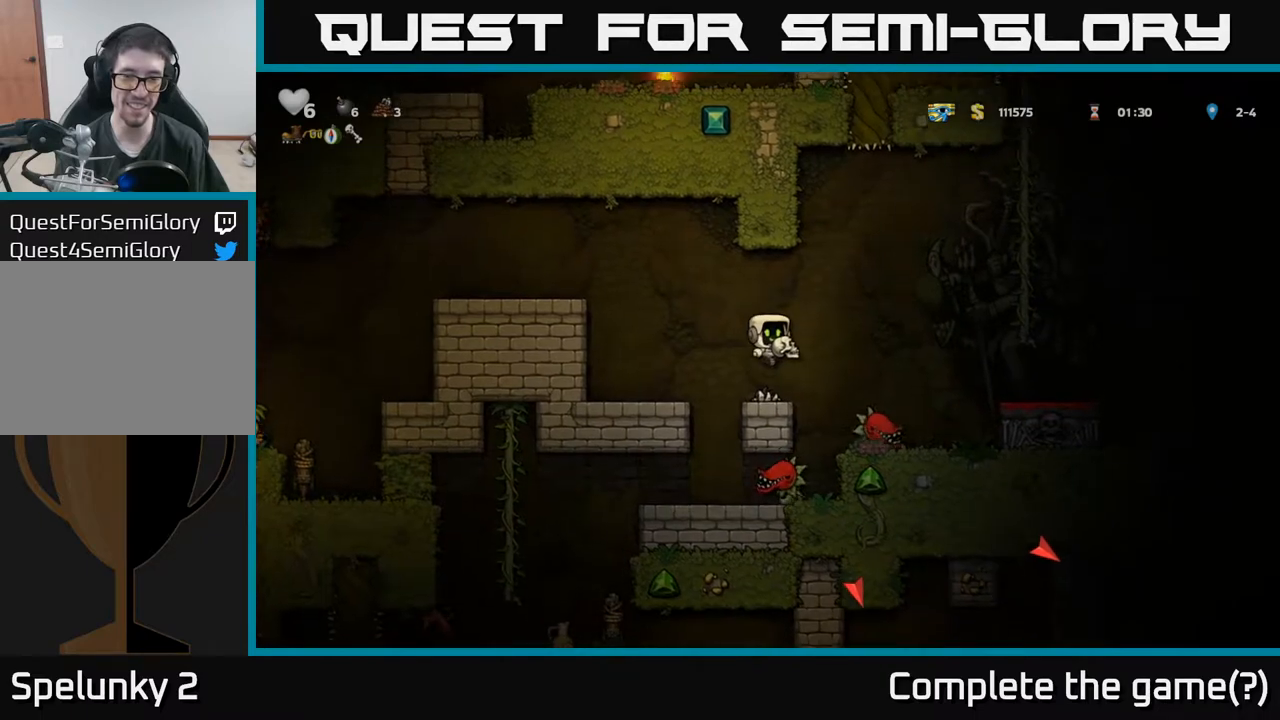
{"buttons": ["DPAD_RIGHT"], "left_stick": "center", "events": [[167, "X", "down"], [217, "DPAD_DOWN", "up"], [250, "X", "up"], [417, "DPAD_RIGHT", "down"]]}
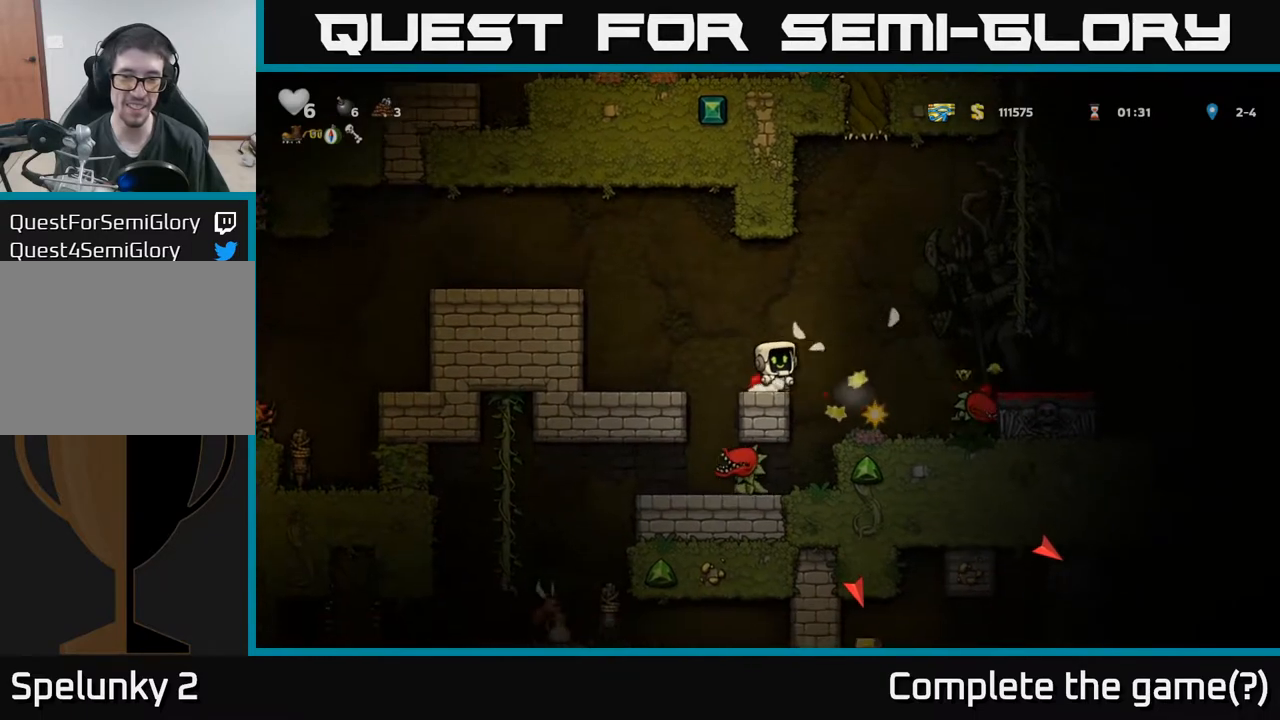
{"buttons": ["X", "DPAD_DOWN"], "left_stick": "center", "events": [[383, "DPAD_DOWN", "down"], [417, "DPAD_RIGHT", "up"], [467, "X", "down"]]}
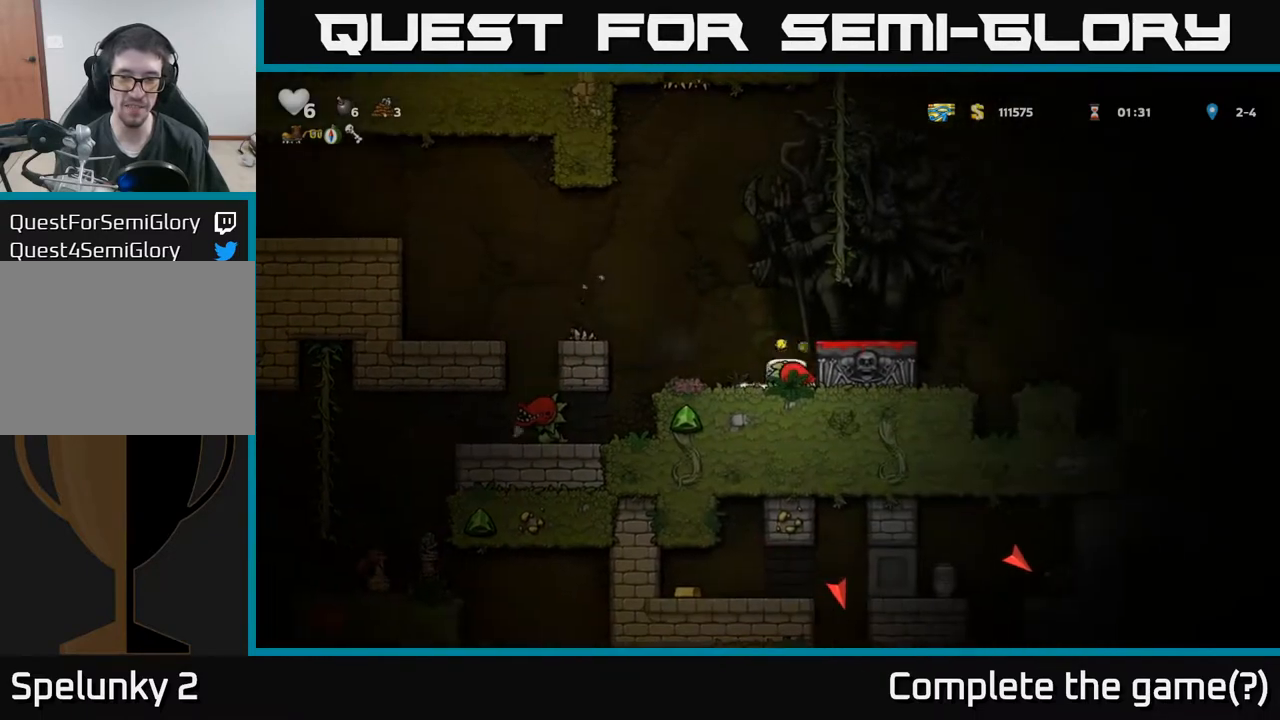
{"buttons": [], "left_stick": "center", "events": [[17, "DPAD_DOWN", "up"], [50, "X", "up"], [133, "A", "down"], [250, "DPAD_RIGHT", "down"], [267, "A", "up"], [333, "DPAD_RIGHT", "up"]]}
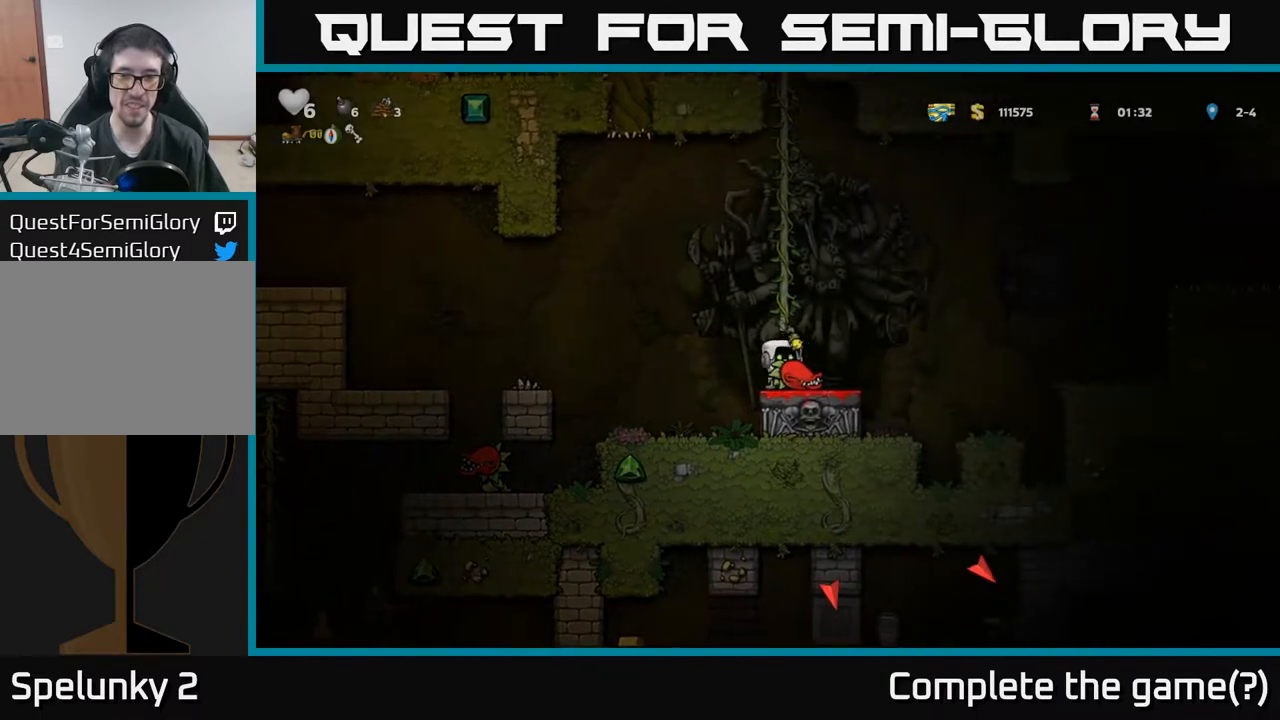
{"buttons": [], "left_stick": "center", "events": [[17, "DPAD_DOWN", "down"], [117, "X", "down"], [200, "X", "up"], [217, "DPAD_DOWN", "up"], [283, "DPAD_LEFT", "down"], [417, "DPAD_LEFT", "up"]]}
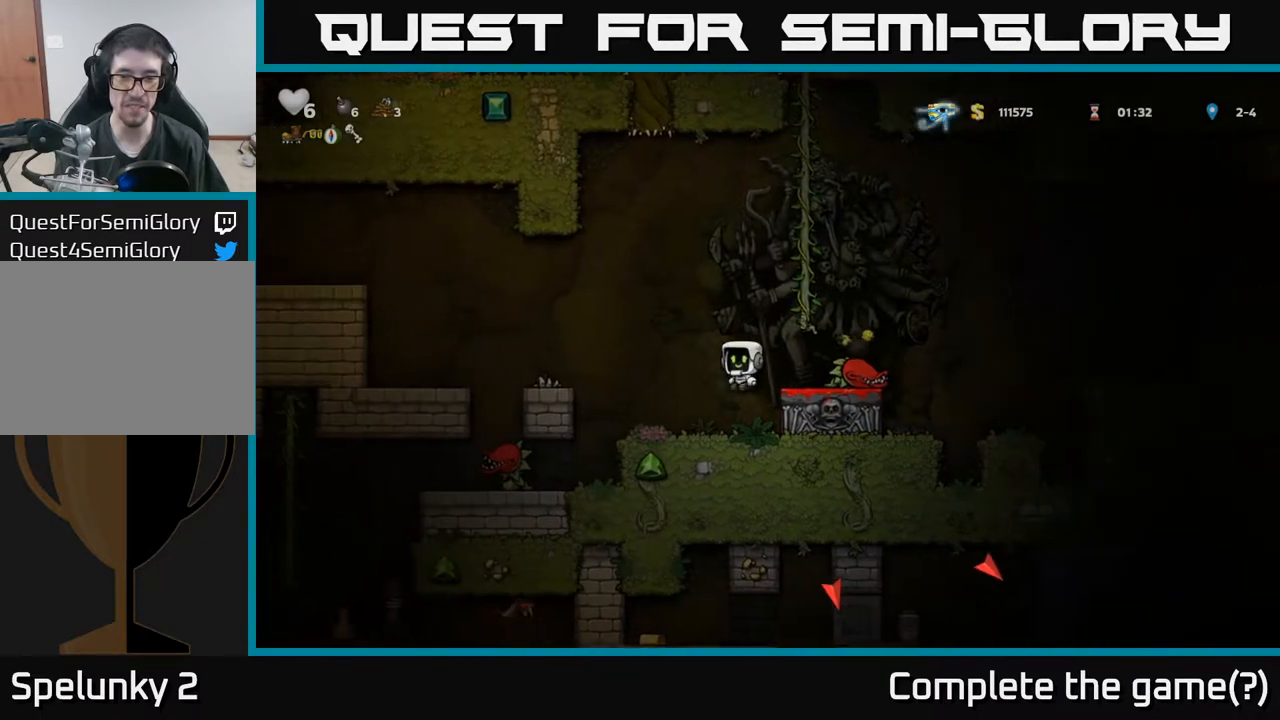
{"buttons": [], "left_stick": "center", "events": []}
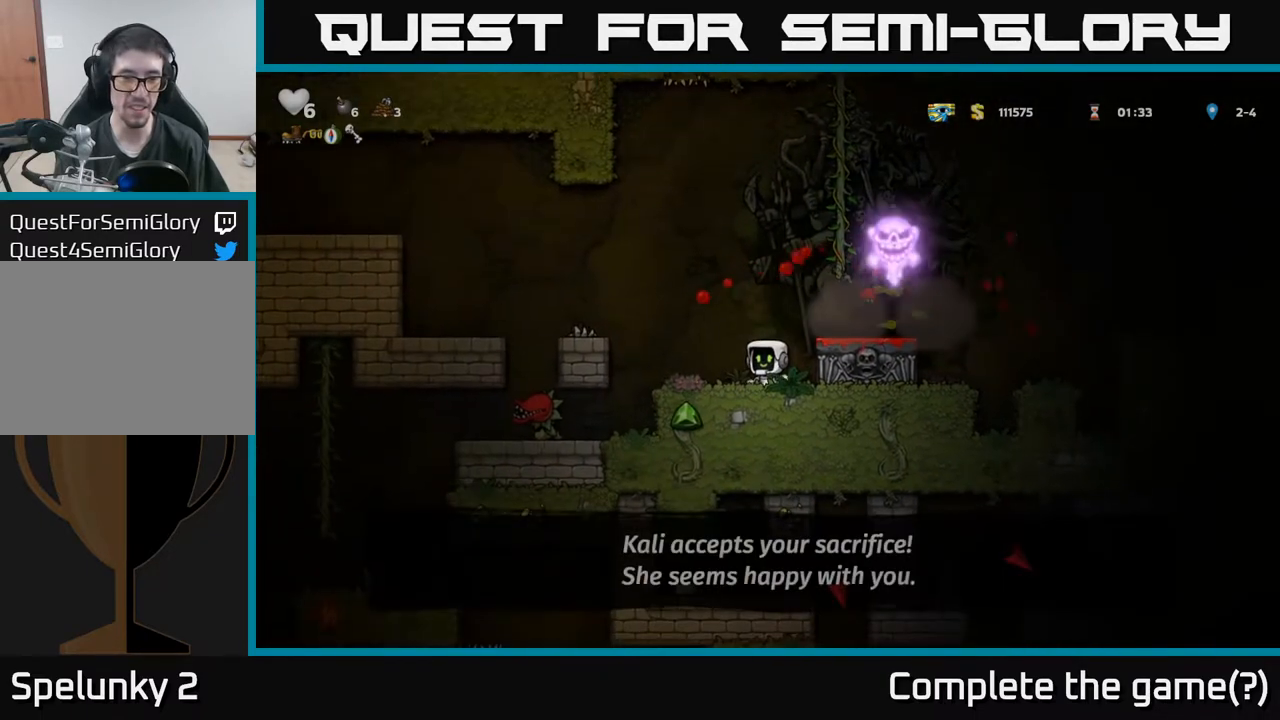
{"buttons": [], "left_stick": "center", "events": [[17, "DPAD_LEFT", "down"], [183, "DPAD_LEFT", "up"], [383, "DPAD_LEFT", "down"], [450, "DPAD_LEFT", "up"]]}
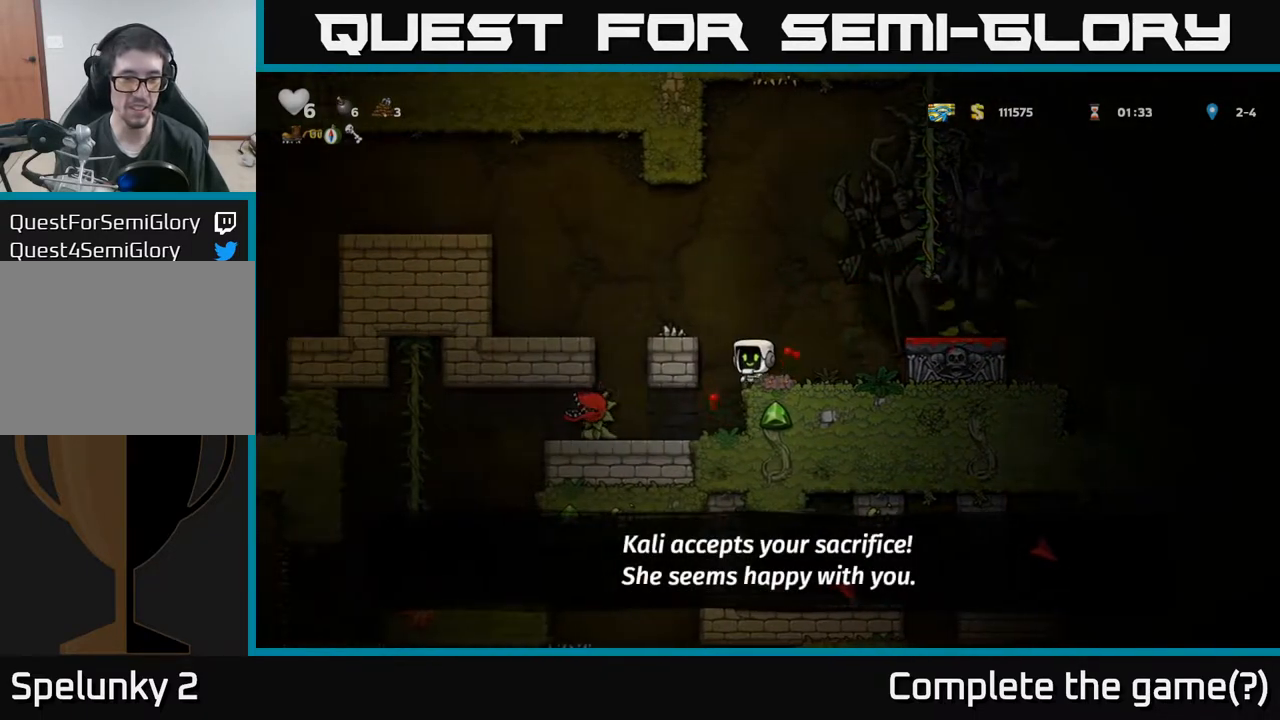
{"buttons": [], "left_stick": "center", "events": [[417, "DPAD_LEFT", "down"], [483, "DPAD_LEFT", "up"]]}
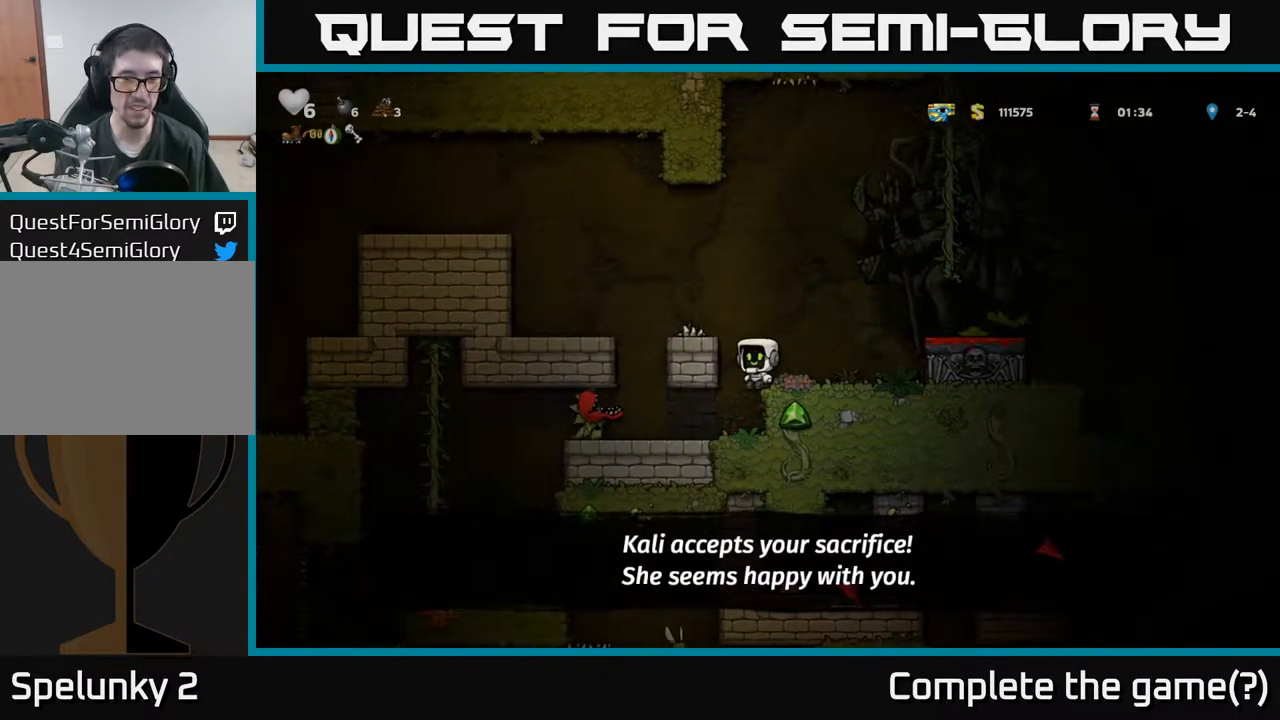
{"buttons": [], "left_stick": "center", "events": []}
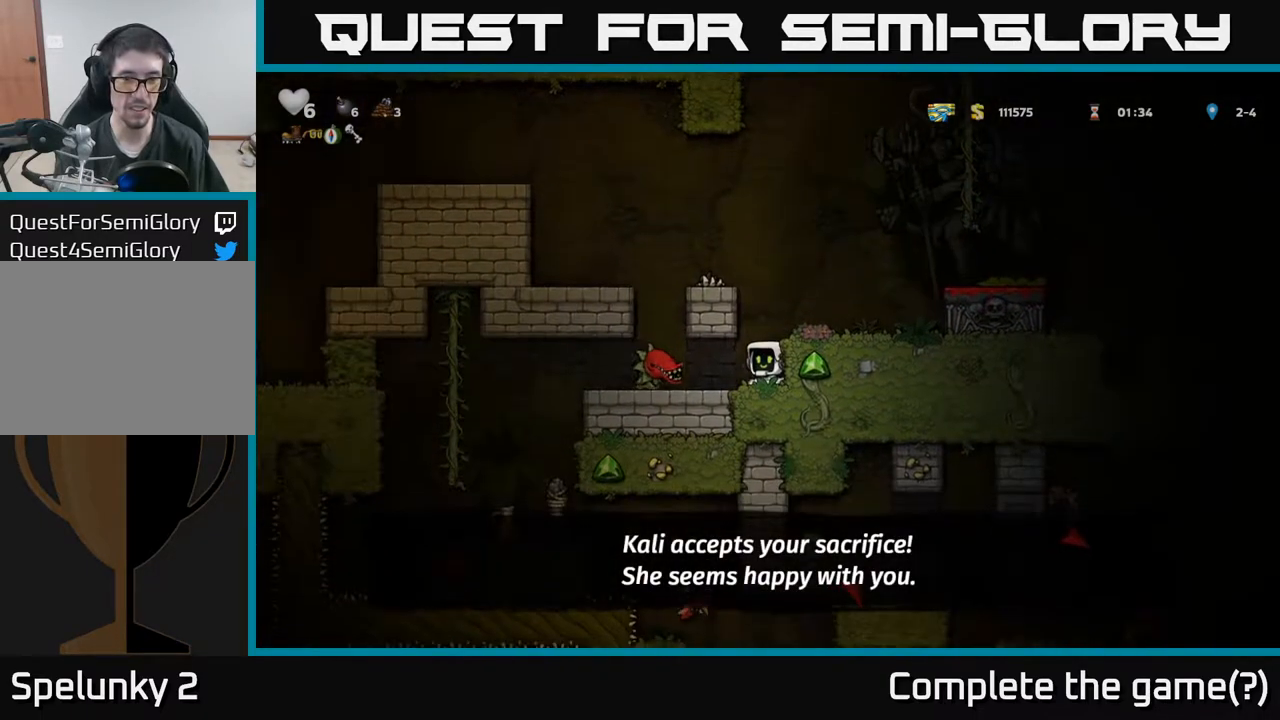
{"buttons": [], "left_stick": "center", "events": [[150, "X", "down"], [267, "DPAD_LEFT", "down"], [300, "X", "up"], [333, "DPAD_LEFT", "up"]]}
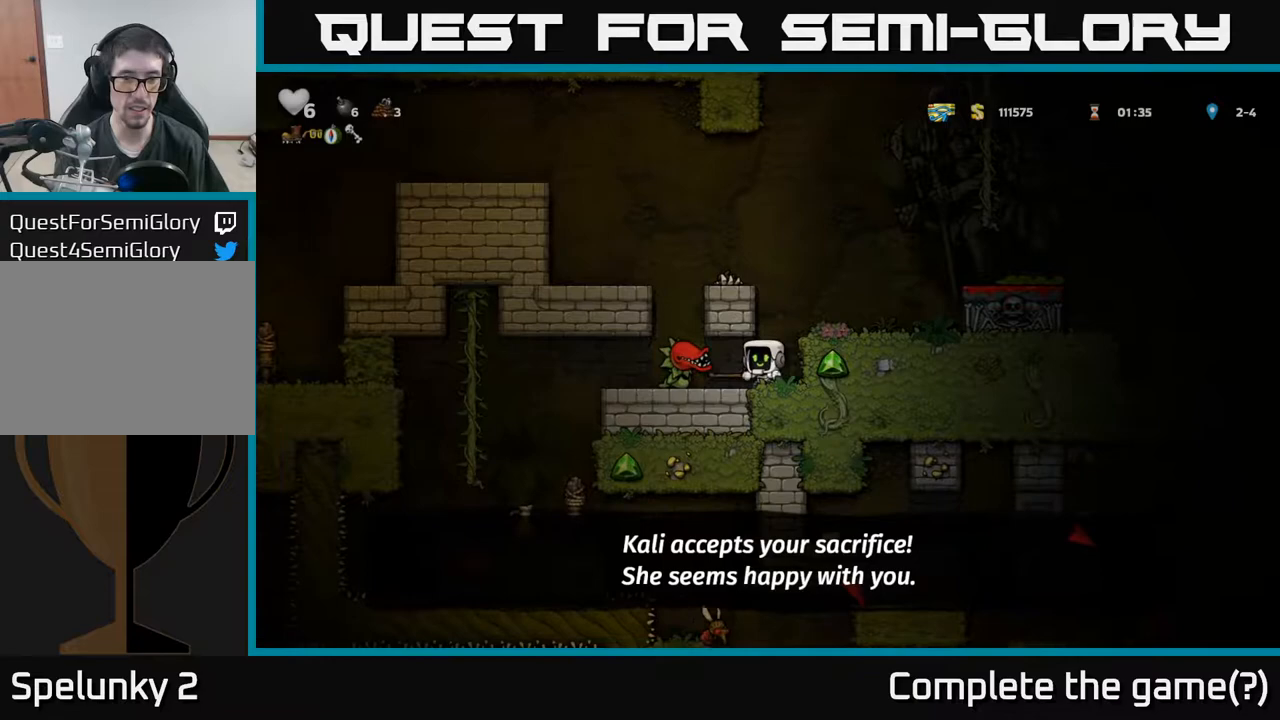
{"buttons": [], "left_stick": "center", "events": [[233, "X", "down"], [333, "X", "up"], [417, "DPAD_LEFT", "down"], [500, "DPAD_LEFT", "up"]]}
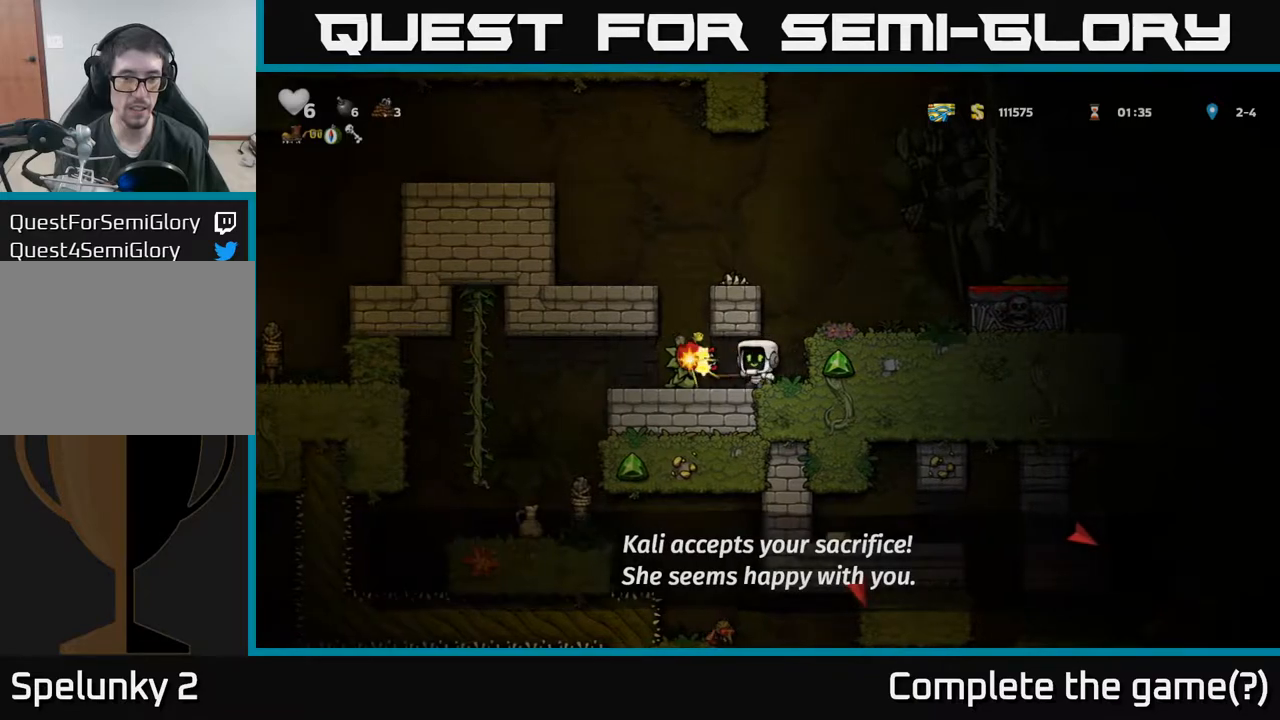
{"buttons": ["X", "DPAD_DOWN", "DPAD_RIGHT"], "left_stick": "center", "events": [[267, "DPAD_LEFT", "down"], [383, "DPAD_DOWN", "down"], [417, "DPAD_LEFT", "up"], [467, "DPAD_RIGHT", "down"], [467, "X", "down"]]}
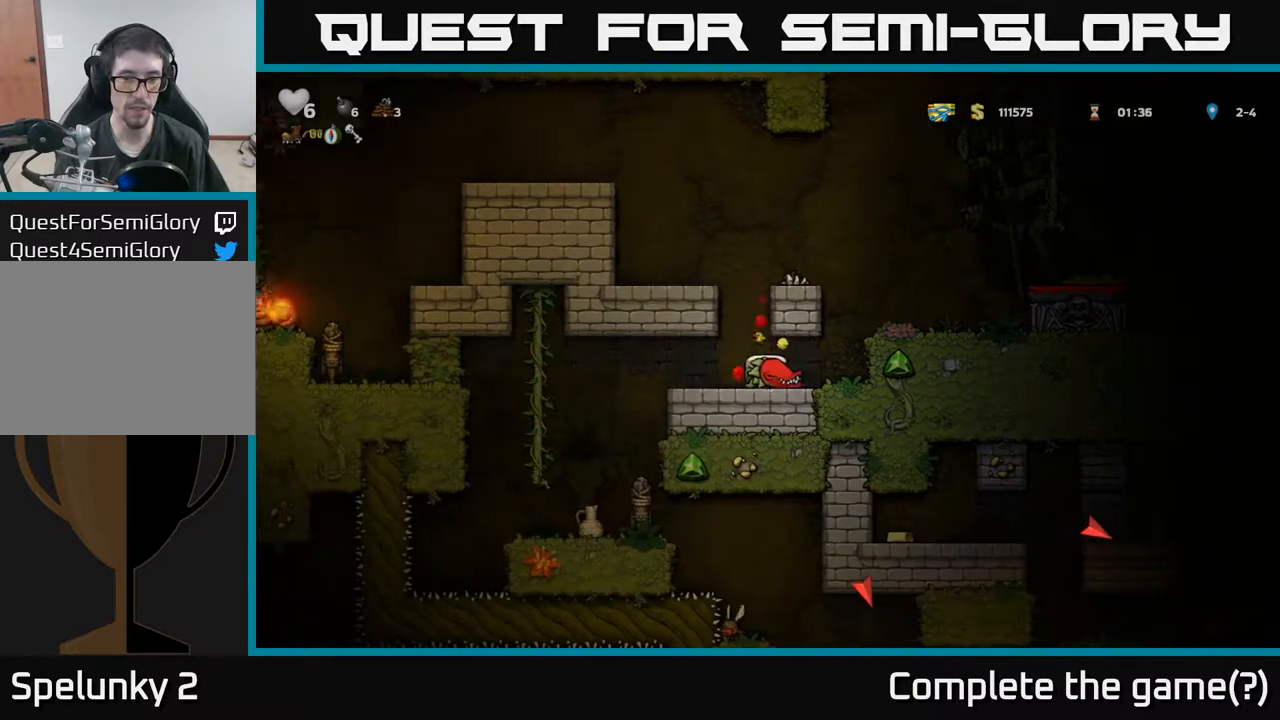
{"buttons": ["DPAD_RIGHT"], "left_stick": "center", "events": [[17, "DPAD_DOWN", "up"], [33, "X", "up"], [250, "A", "down"], [367, "A", "up"]]}
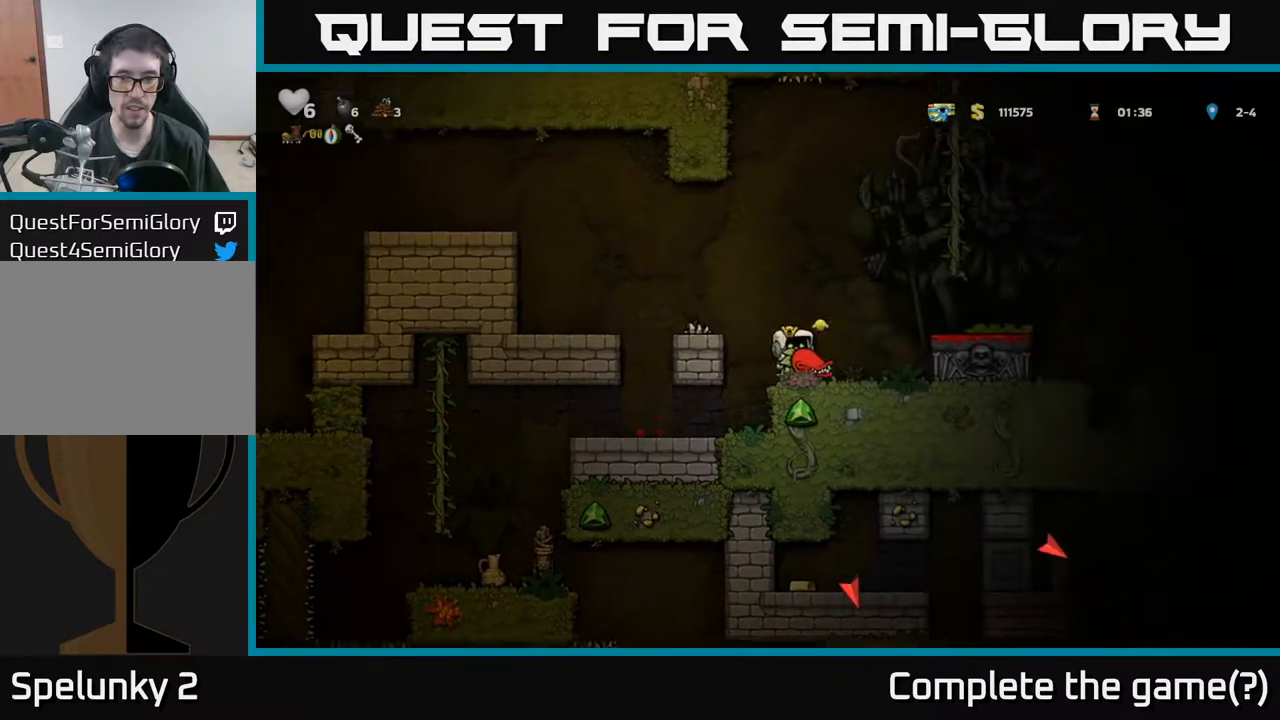
{"buttons": ["DPAD_DOWN"], "left_stick": "center", "events": [[17, "DPAD_RIGHT", "up"], [133, "DPAD_RIGHT", "down"], [150, "A", "down"], [250, "A", "up"], [350, "DPAD_RIGHT", "up"], [450, "DPAD_DOWN", "down"]]}
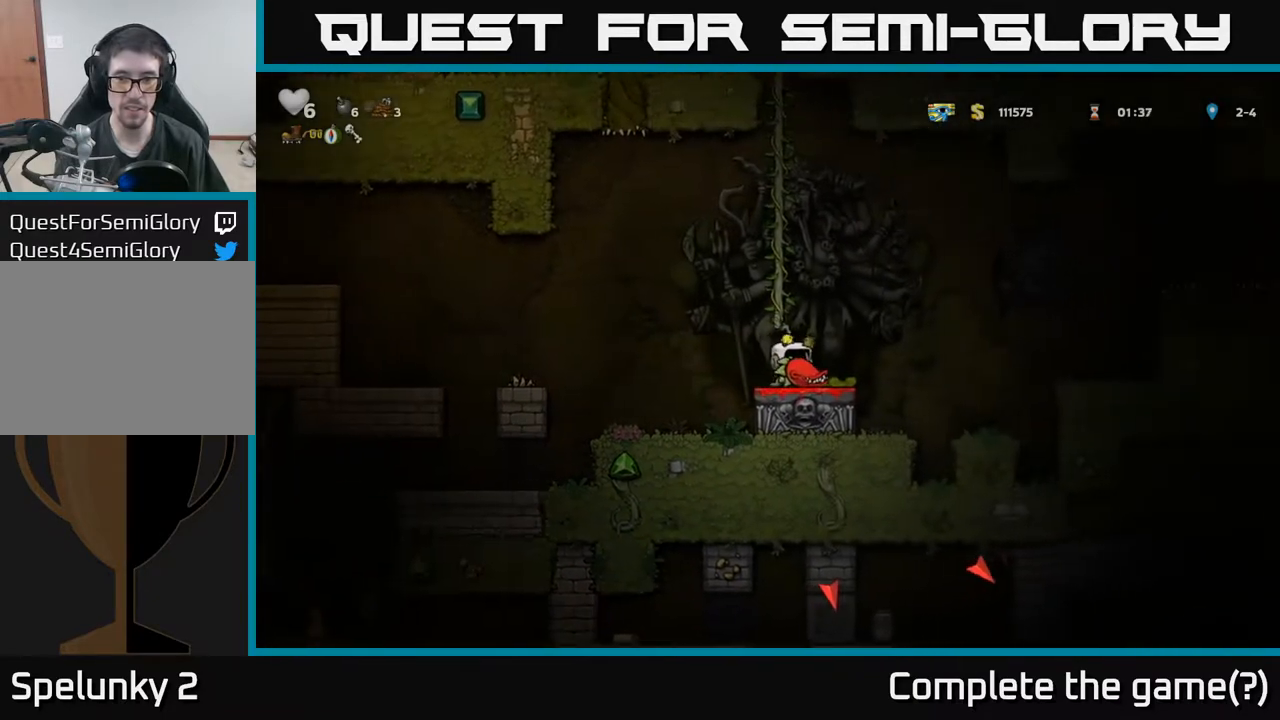
{"buttons": [], "left_stick": "center", "events": [[50, "X", "down"], [133, "DPAD_DOWN", "up"], [133, "X", "up"], [183, "DPAD_LEFT", "down"], [350, "DPAD_LEFT", "up"]]}
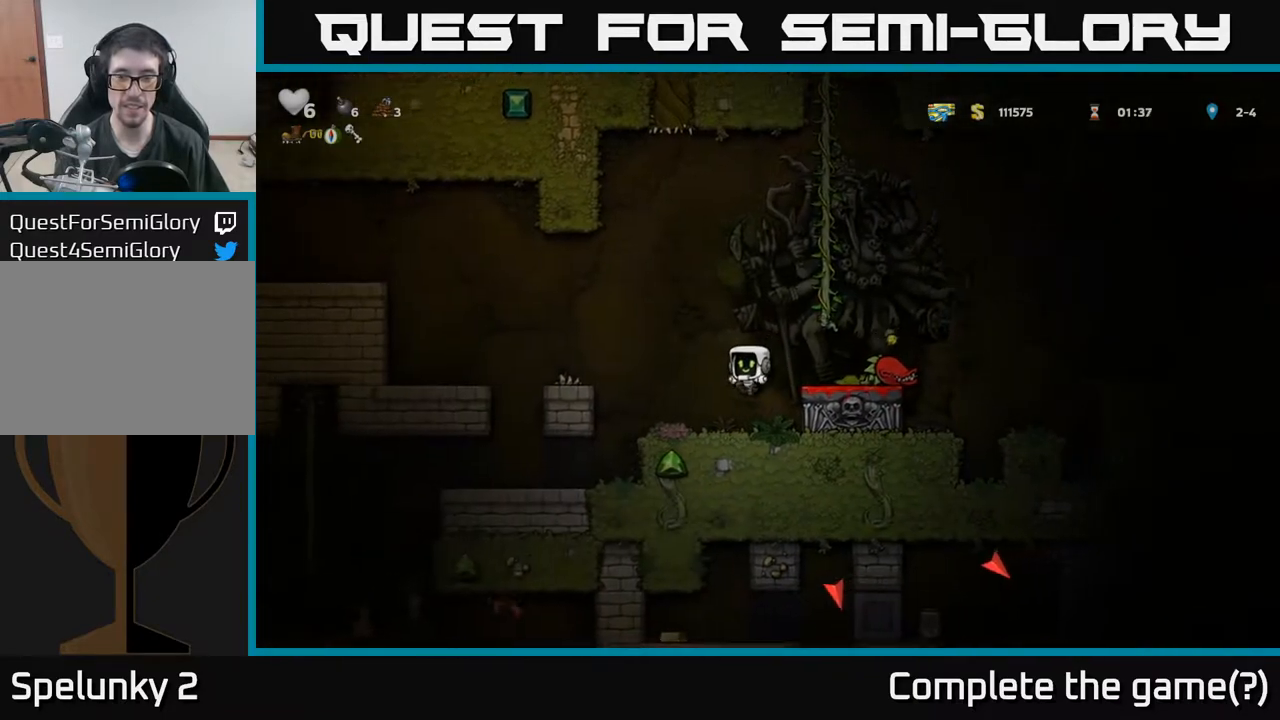
{"buttons": ["A", "DPAD_LEFT"], "left_stick": "center", "events": [[283, "DPAD_LEFT", "down"], [317, "A", "down"]]}
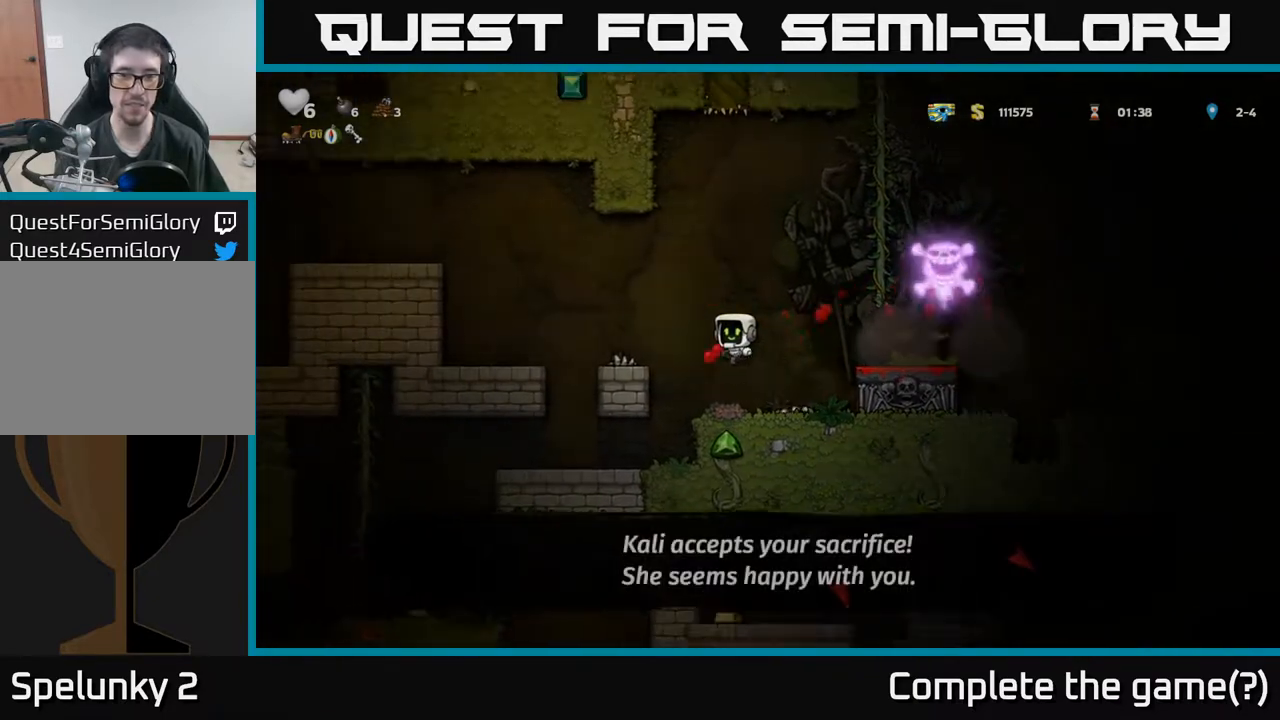
{"buttons": ["DPAD_LEFT"], "left_stick": "center", "events": [[67, "A", "up"], [133, "DPAD_LEFT", "up"], [233, "DPAD_LEFT", "down"], [317, "A", "down"], [400, "A", "up"]]}
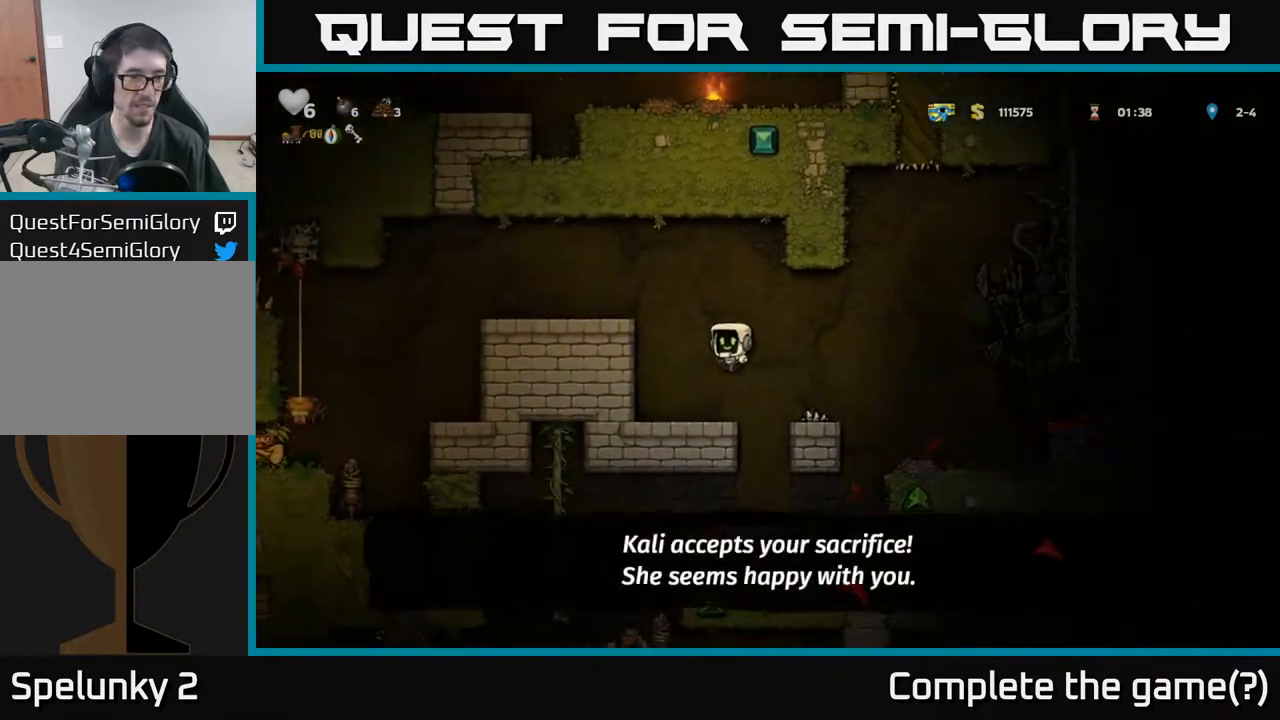
{"buttons": ["DPAD_LEFT"], "left_stick": "center", "events": [[50, "DPAD_LEFT", "up"], [167, "DPAD_LEFT", "down"], [283, "A", "down"], [317, "DPAD_LEFT", "up"], [450, "DPAD_LEFT", "down"], [483, "A", "up"]]}
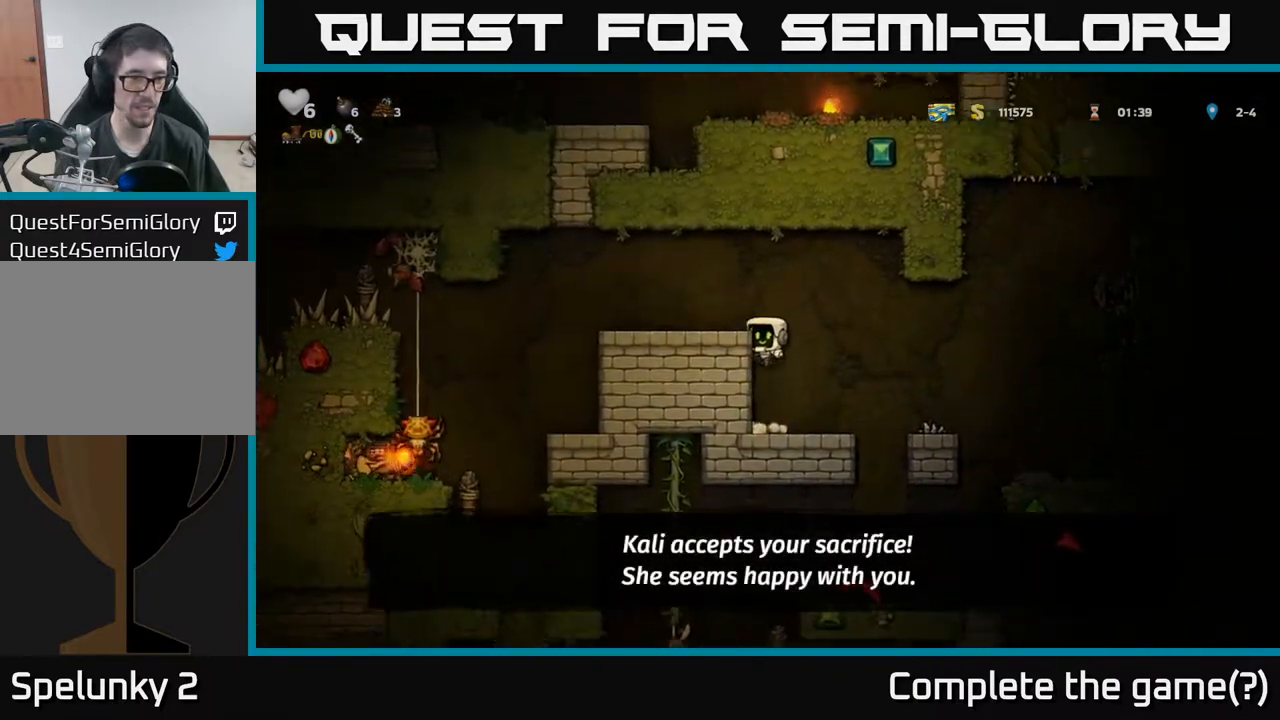
{"buttons": [], "left_stick": "center", "events": [[117, "A", "down"], [250, "A", "up"], [450, "DPAD_LEFT", "up"]]}
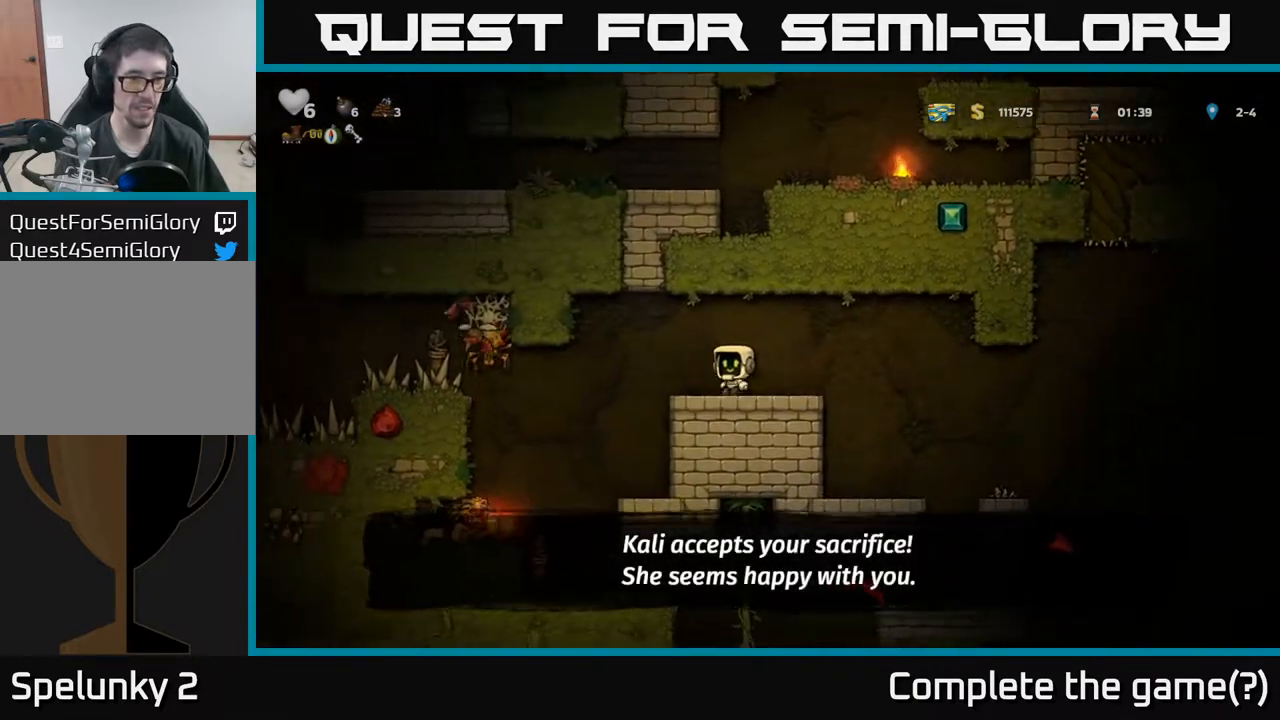
{"buttons": [], "left_stick": "center", "events": [[233, "DPAD_LEFT", "down"], [400, "DPAD_LEFT", "up"]]}
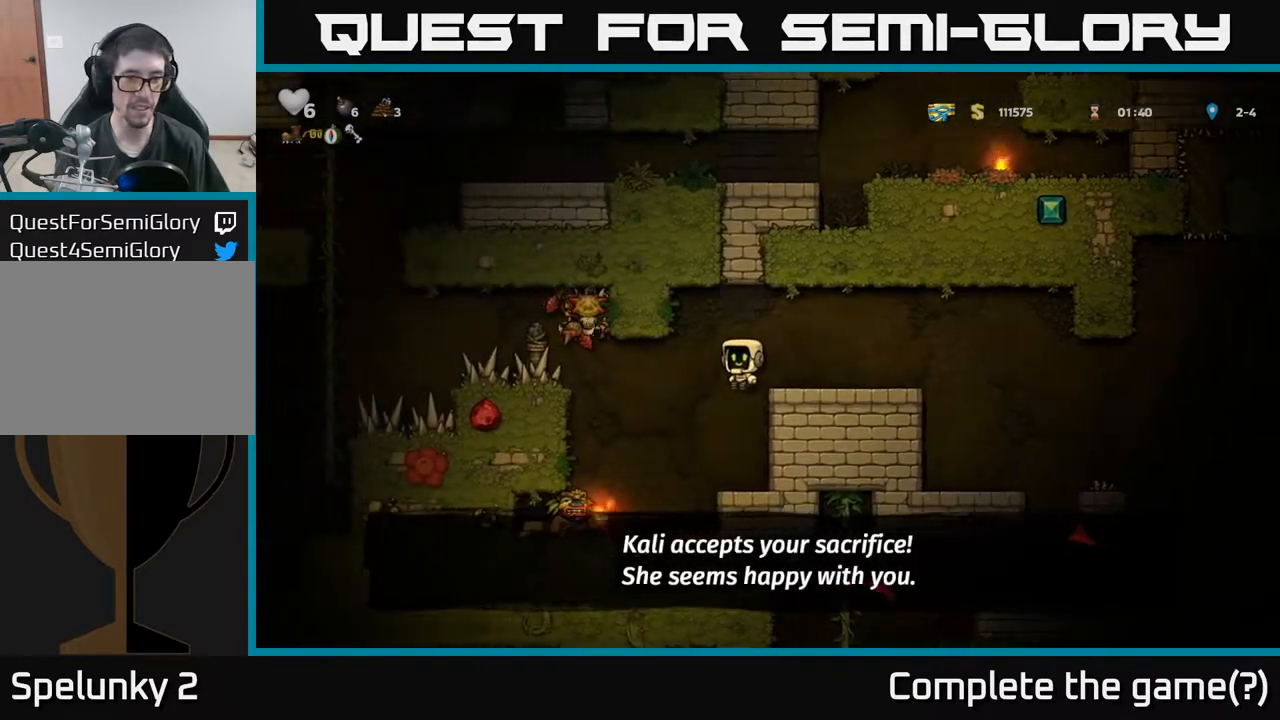
{"buttons": [], "left_stick": "center", "events": []}
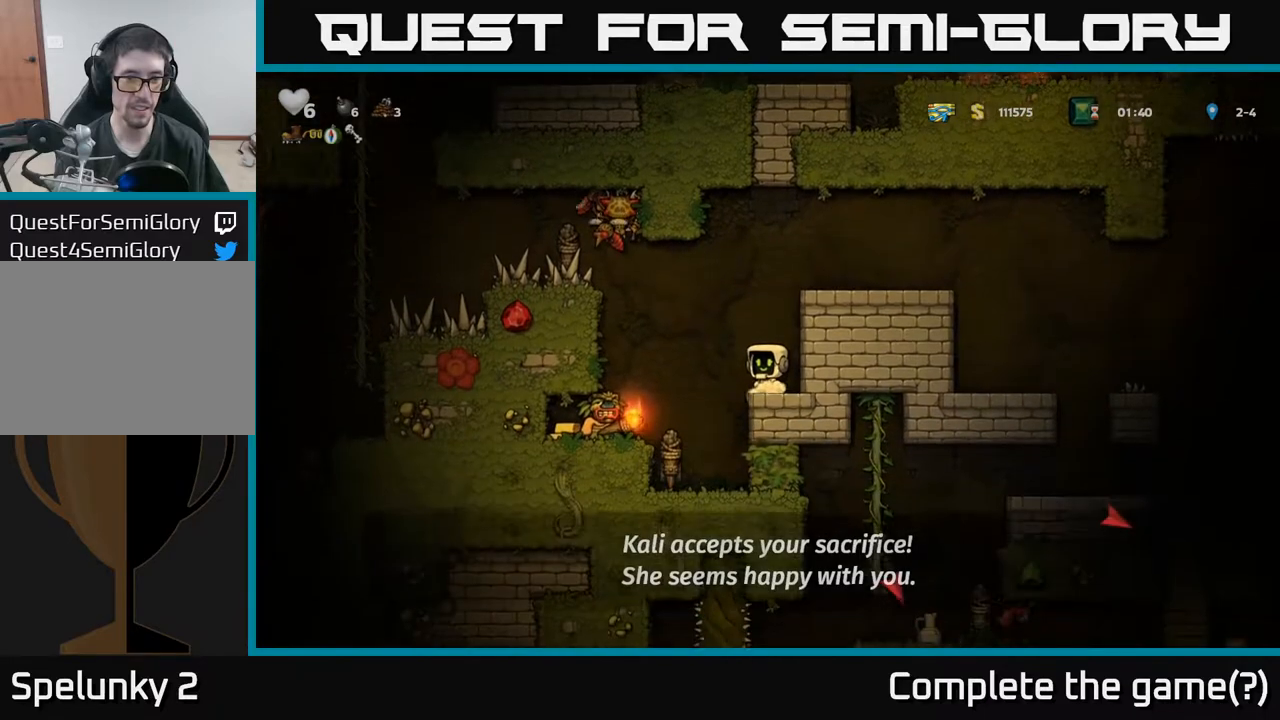
{"buttons": [], "left_stick": "center", "events": []}